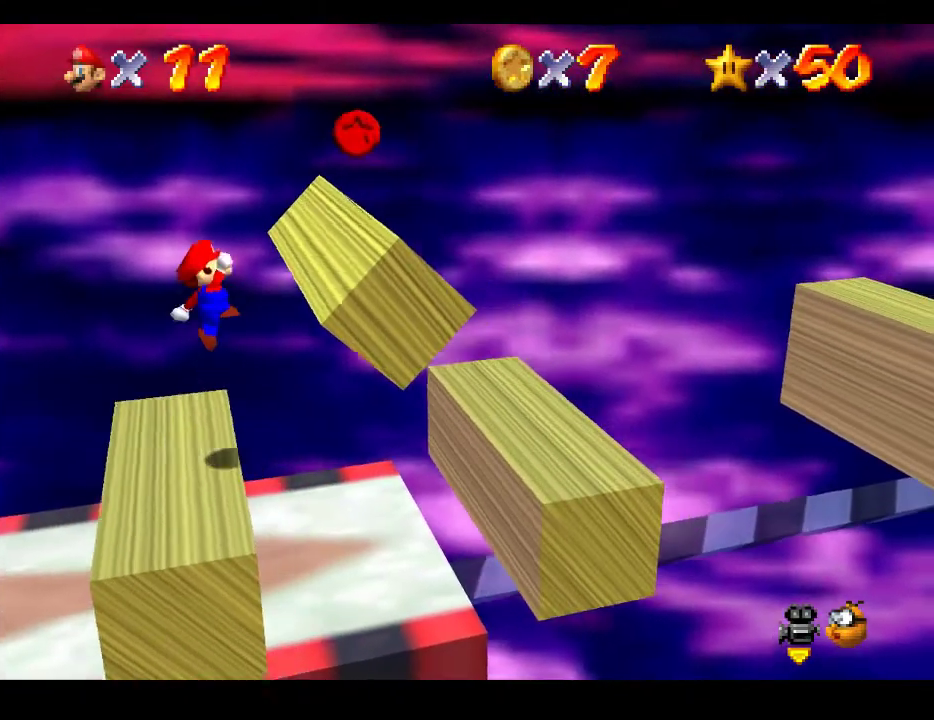
Gameplay with a controller (Xbox layout); each line is a JSON object with the inputs held at the frame after it. "events" lists button and stick changes between this image and that frame as [ms after this image, input, new state], when the widget could be followed in between. Not read: L3 R3.
{"buttons": [], "left_stick": "center", "right_stick": "center", "events": [[117, "left_stick", "center"]]}
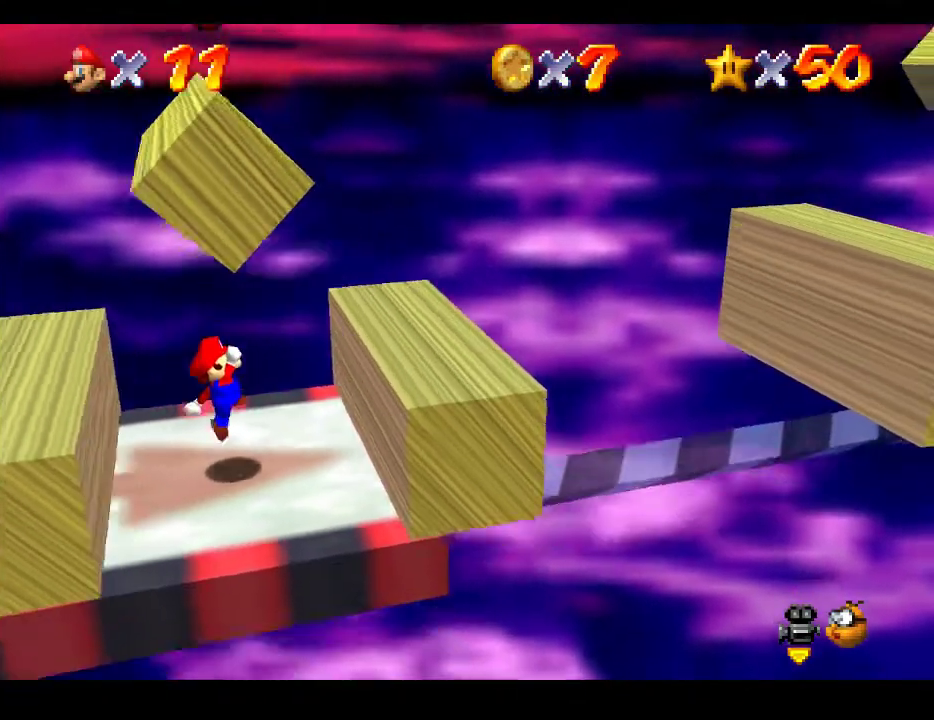
{"buttons": [], "left_stick": "center", "right_stick": "center", "events": [[117, "left_stick", "right"], [150, "A", "down"], [350, "left_stick", "center"], [417, "A", "up"]]}
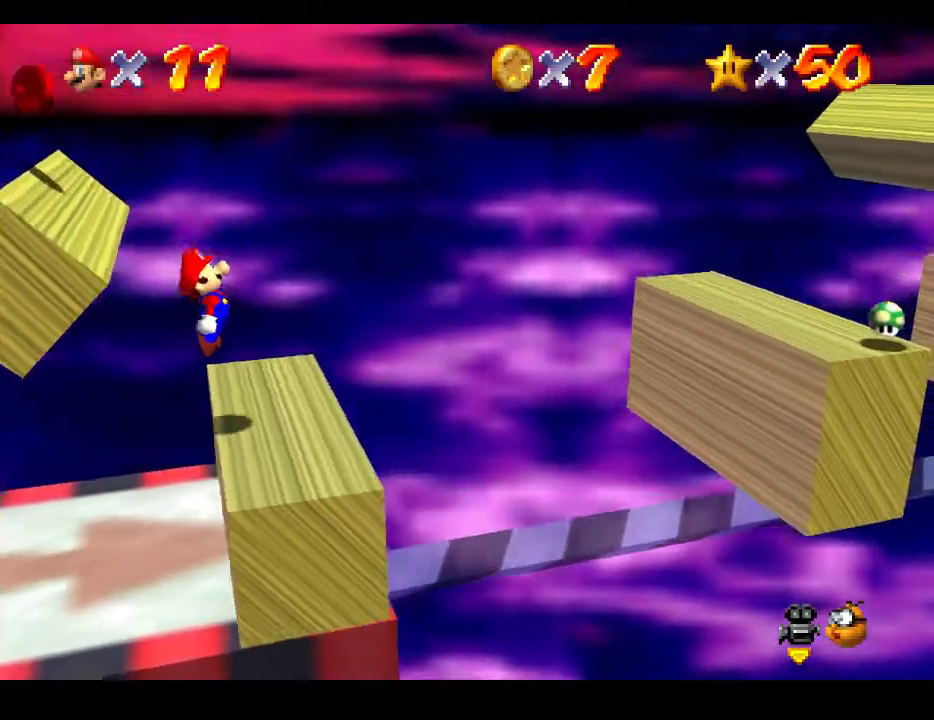
{"buttons": [], "left_stick": "center", "right_stick": "center", "events": []}
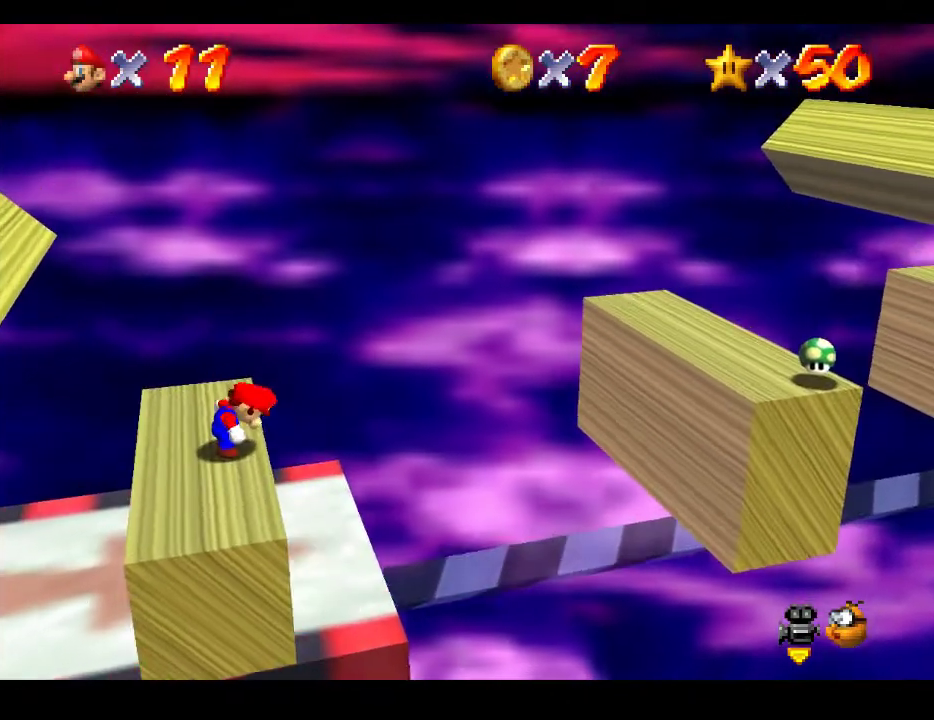
{"buttons": [], "left_stick": "right", "right_stick": "center", "events": [[133, "A", "down"], [167, "left_stick", "right"], [350, "A", "up"]]}
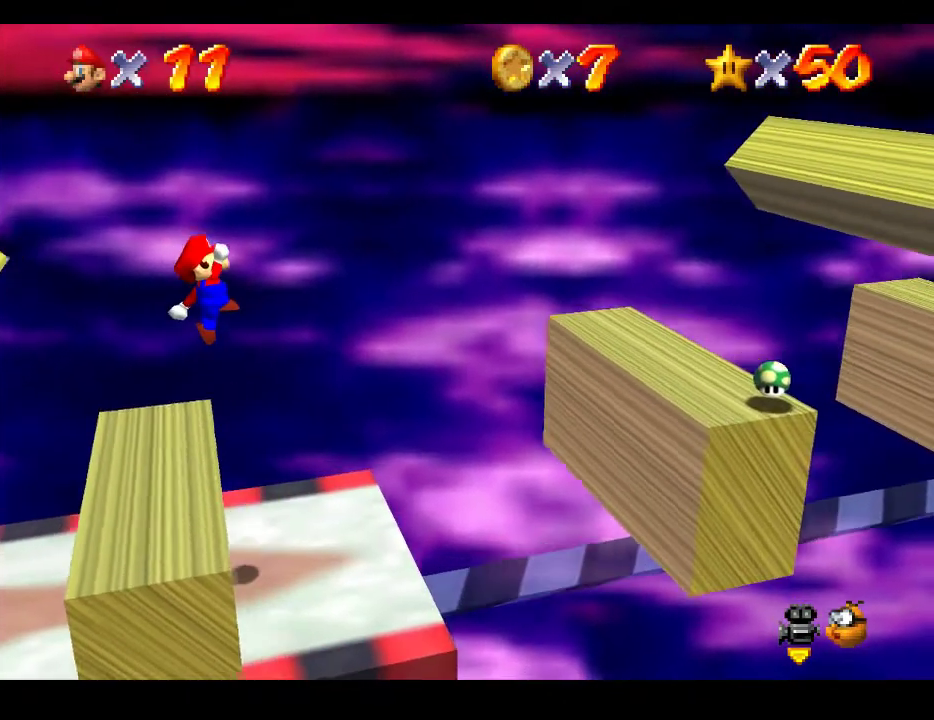
{"buttons": [], "left_stick": "center", "right_stick": "center", "events": [[333, "left_stick", "center"]]}
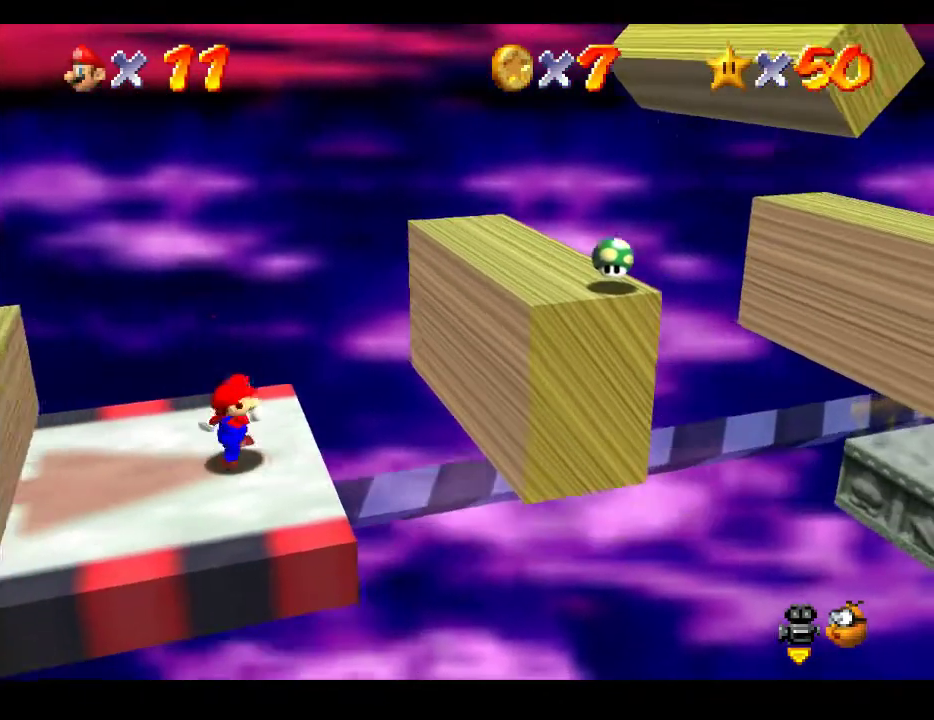
{"buttons": ["A"], "left_stick": "right", "right_stick": "center", "events": [[100, "A", "down"], [133, "left_stick", "right"]]}
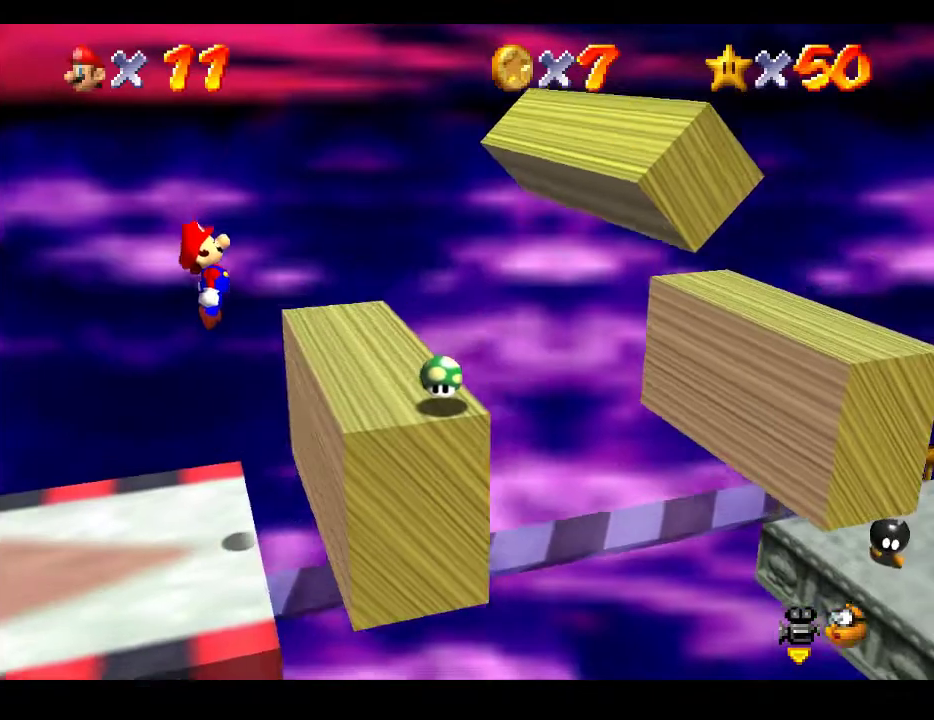
{"buttons": [], "left_stick": "center", "right_stick": "center", "events": [[50, "A", "up"], [50, "left_stick", "center"]]}
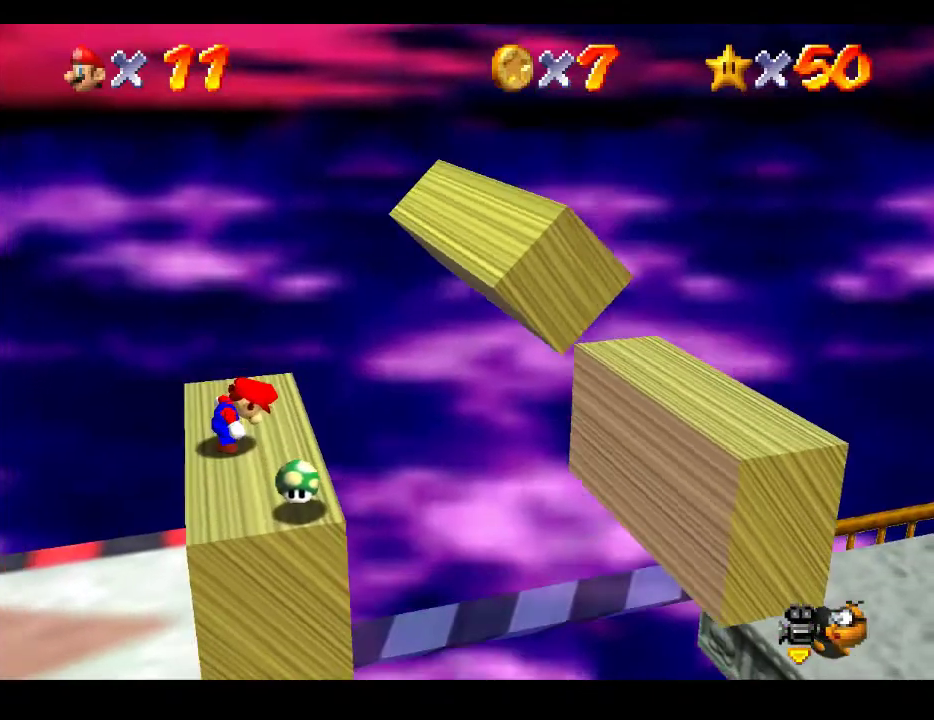
{"buttons": [], "left_stick": "center", "right_stick": "center", "events": []}
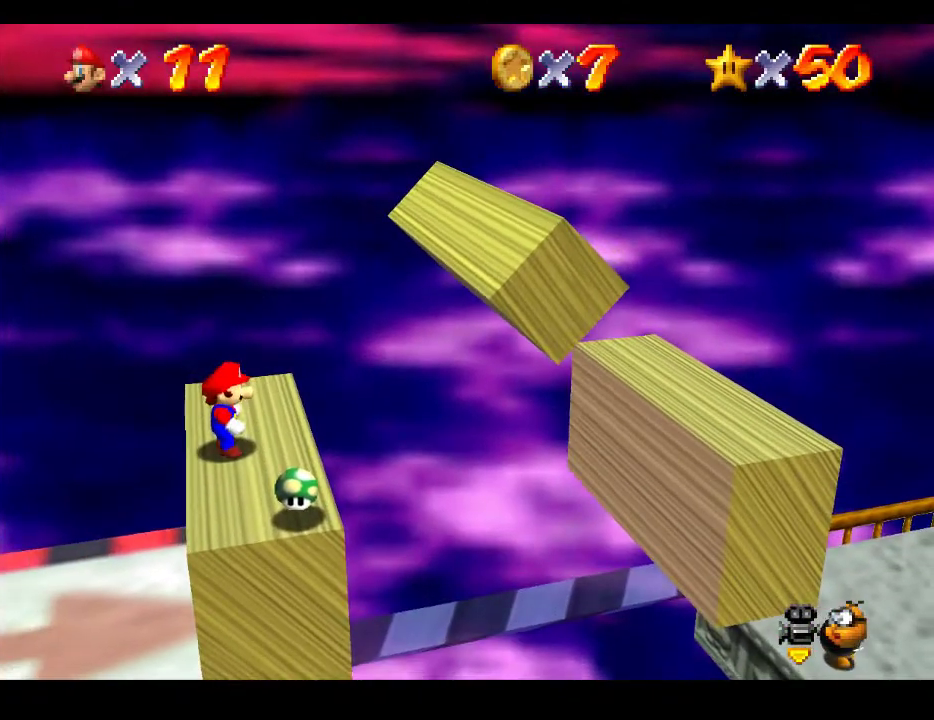
{"buttons": [], "left_stick": "center", "right_stick": "center", "events": []}
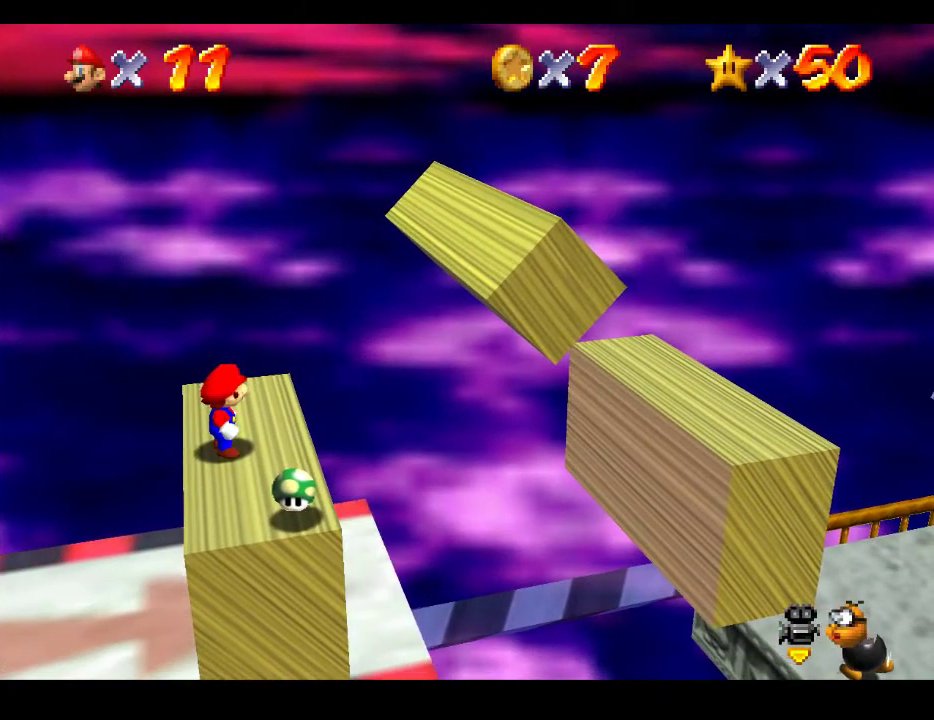
{"buttons": [], "left_stick": "center", "right_stick": "center", "events": []}
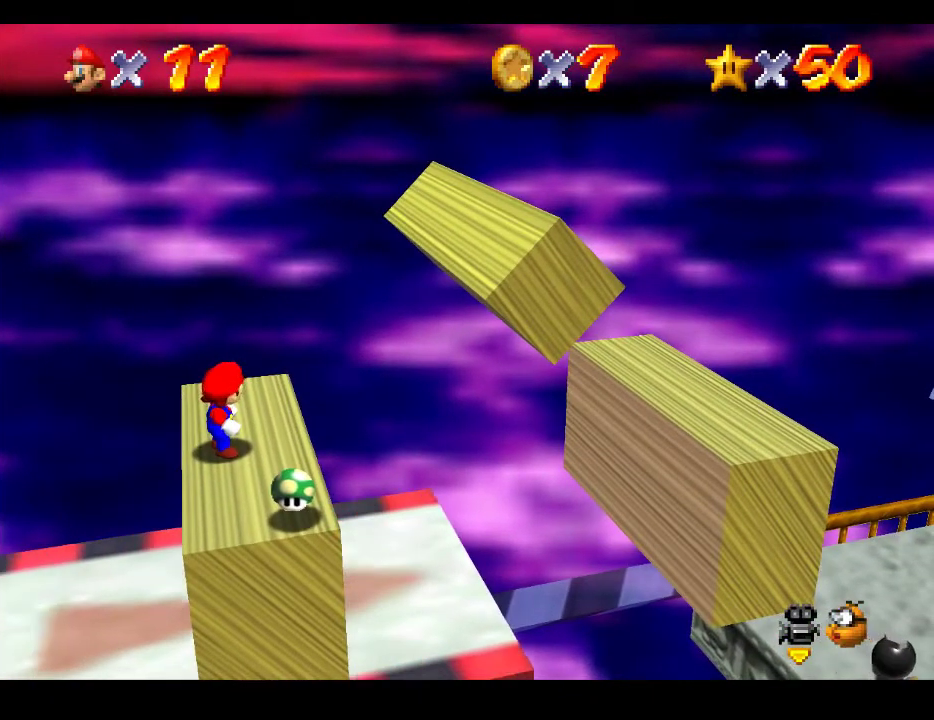
{"buttons": [], "left_stick": "right", "right_stick": "center", "events": [[200, "left_stick", "right"], [283, "A", "down"], [400, "A", "up"]]}
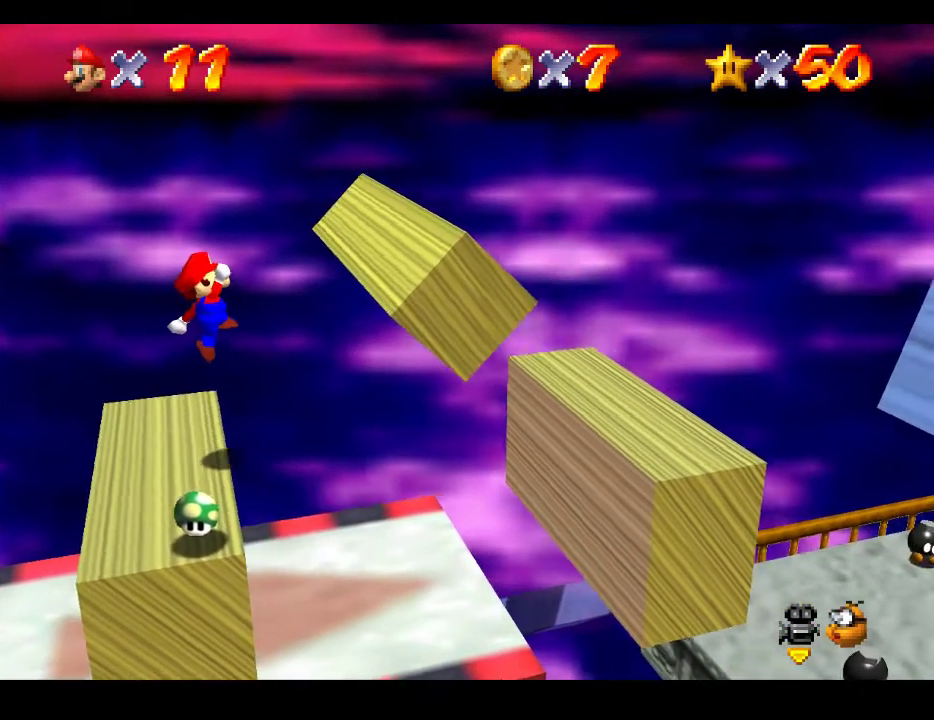
{"buttons": [], "left_stick": "center", "right_stick": "center", "events": [[367, "left_stick", "center"]]}
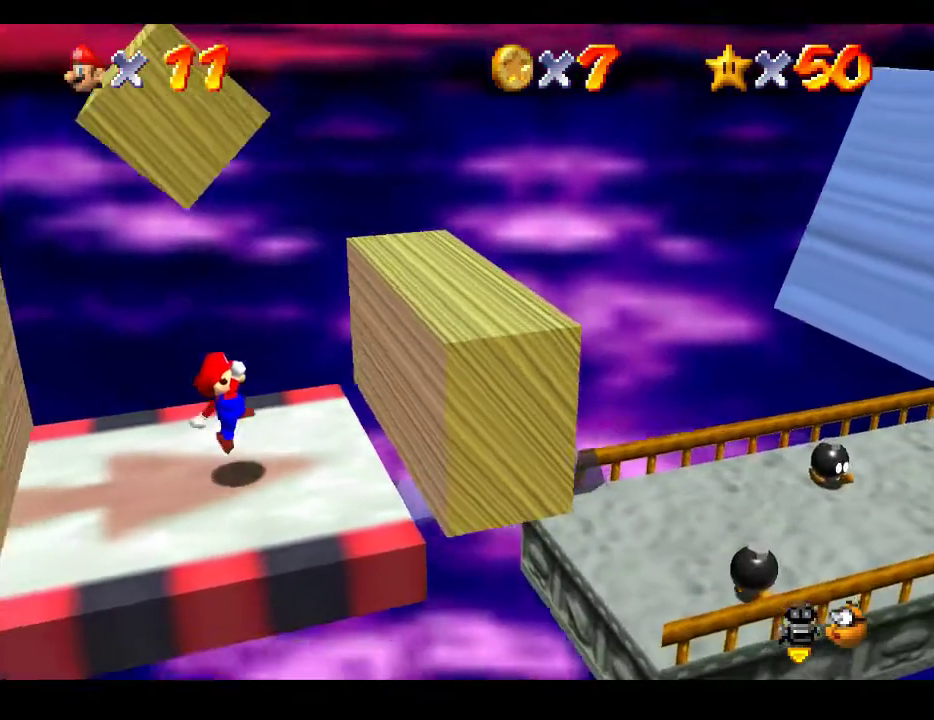
{"buttons": [], "left_stick": "right", "right_stick": "center", "events": [[83, "A", "down"], [350, "A", "up"], [483, "left_stick", "right"]]}
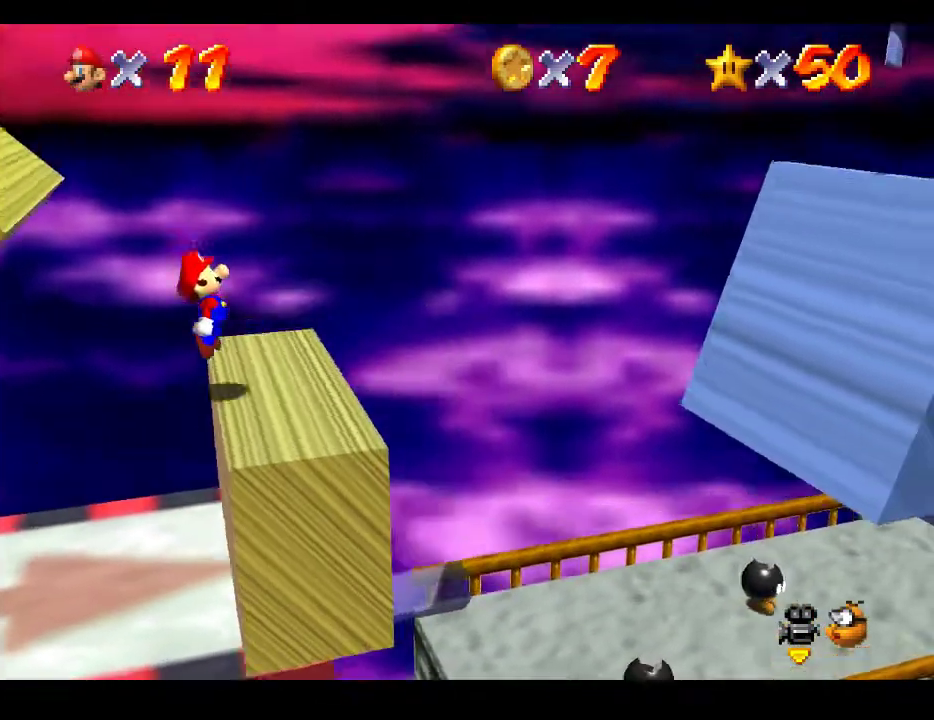
{"buttons": ["A"], "left_stick": "right", "right_stick": "center", "events": [[283, "A", "down"]]}
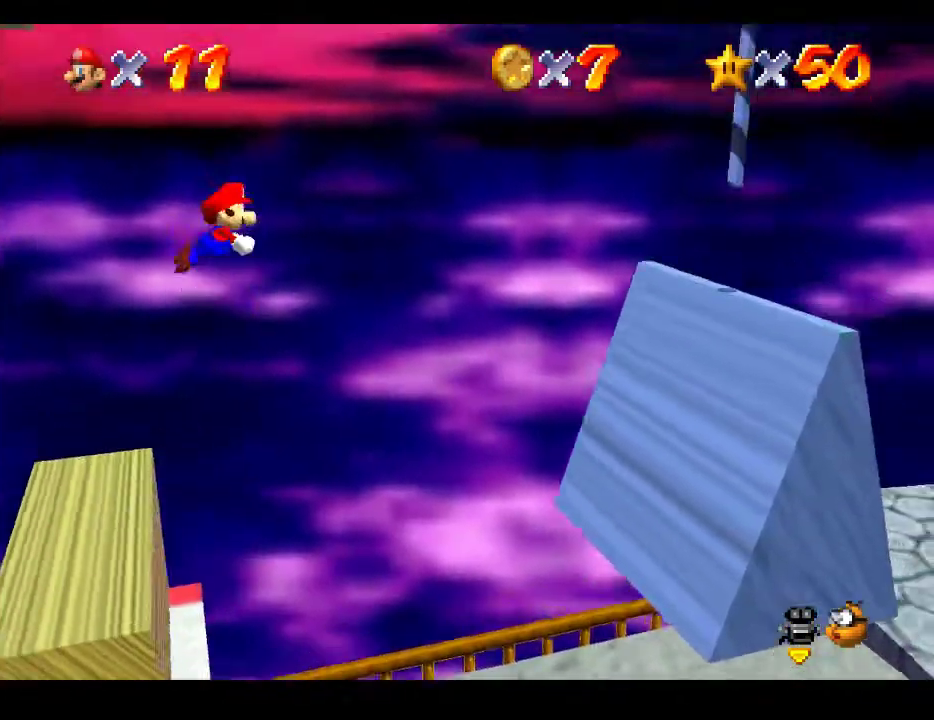
{"buttons": ["X"], "left_stick": "right", "right_stick": "center", "events": [[283, "A", "up"], [383, "X", "down"]]}
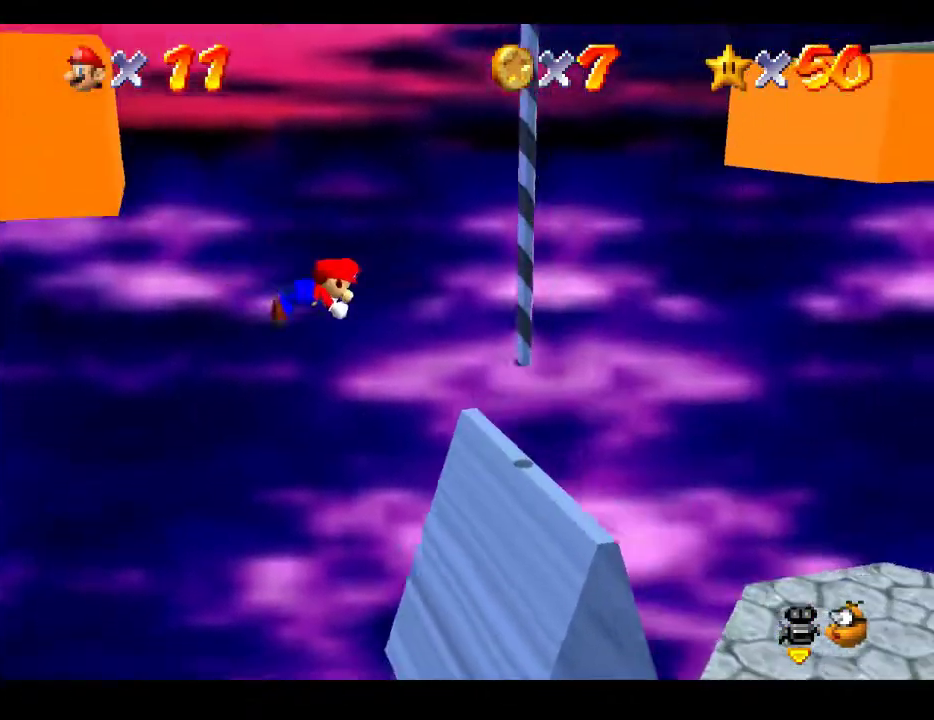
{"buttons": [], "left_stick": "center", "right_stick": "center", "events": [[183, "X", "up"], [183, "left_stick", "center"]]}
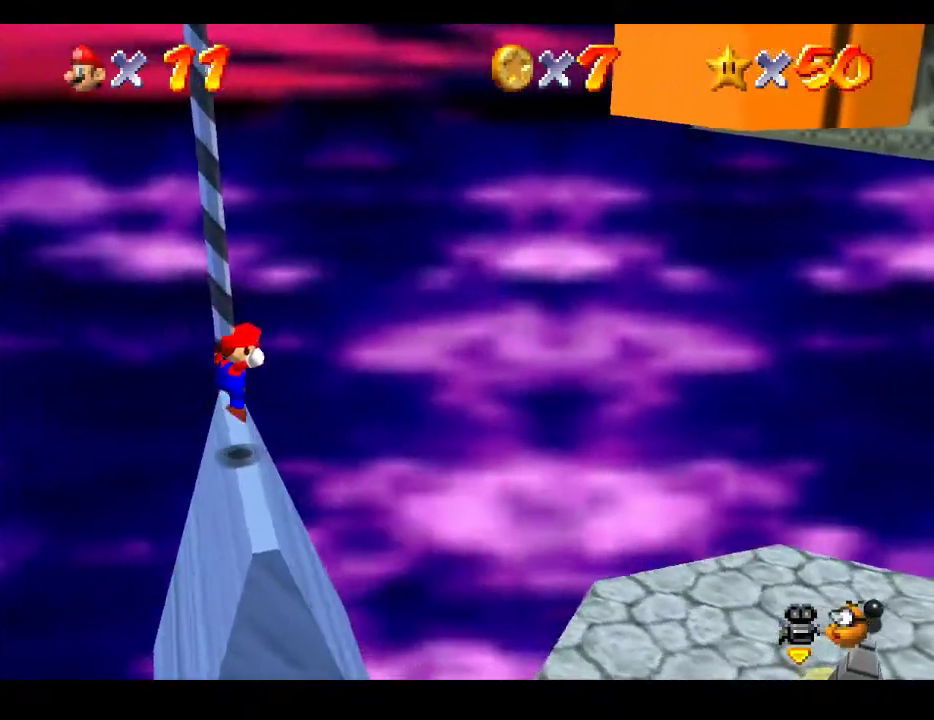
{"buttons": [], "left_stick": "center", "right_stick": "center", "events": []}
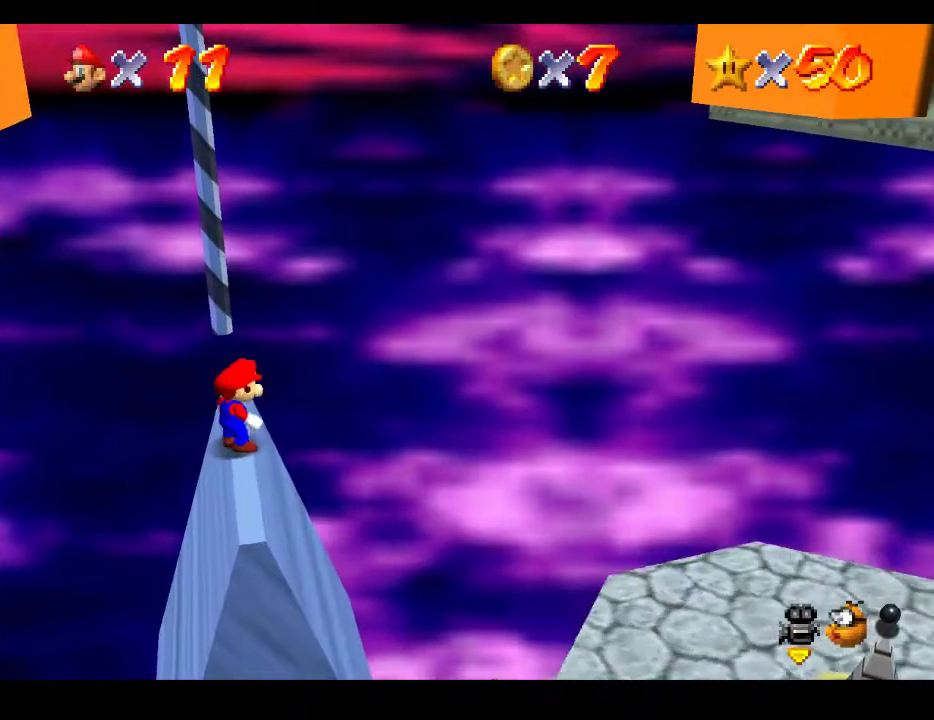
{"buttons": [], "left_stick": "center", "right_stick": "center", "events": []}
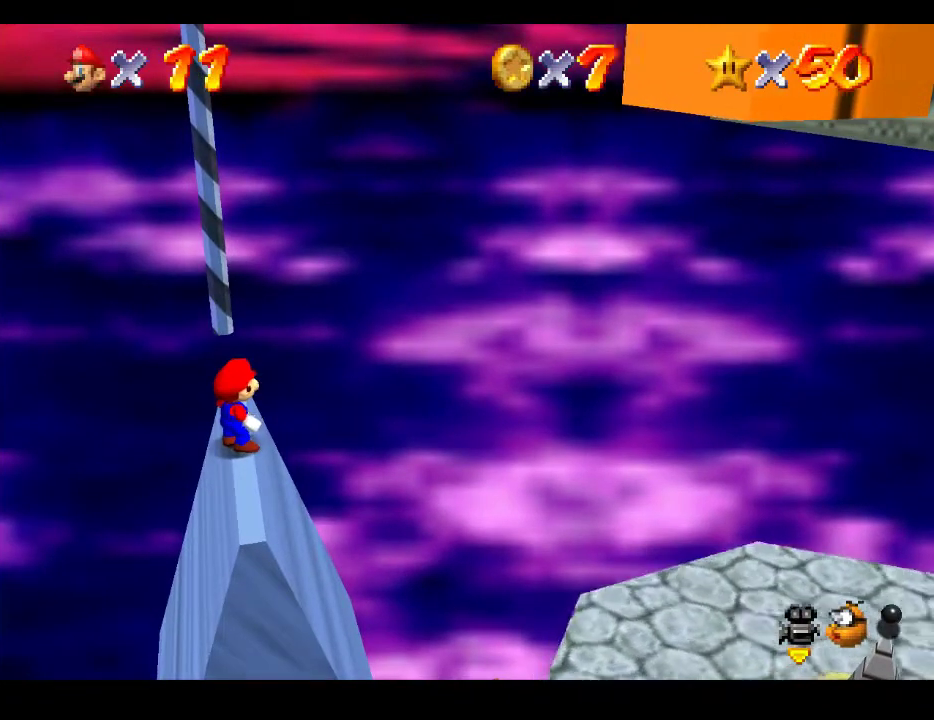
{"buttons": [], "left_stick": "center", "right_stick": "center", "events": []}
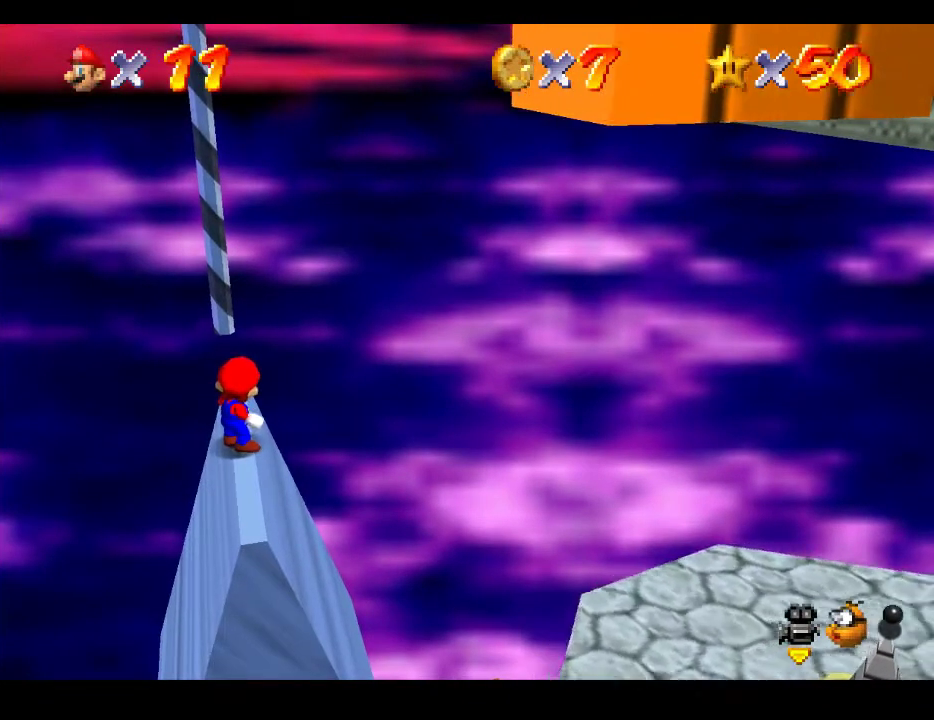
{"buttons": [], "left_stick": "center", "right_stick": "center", "events": []}
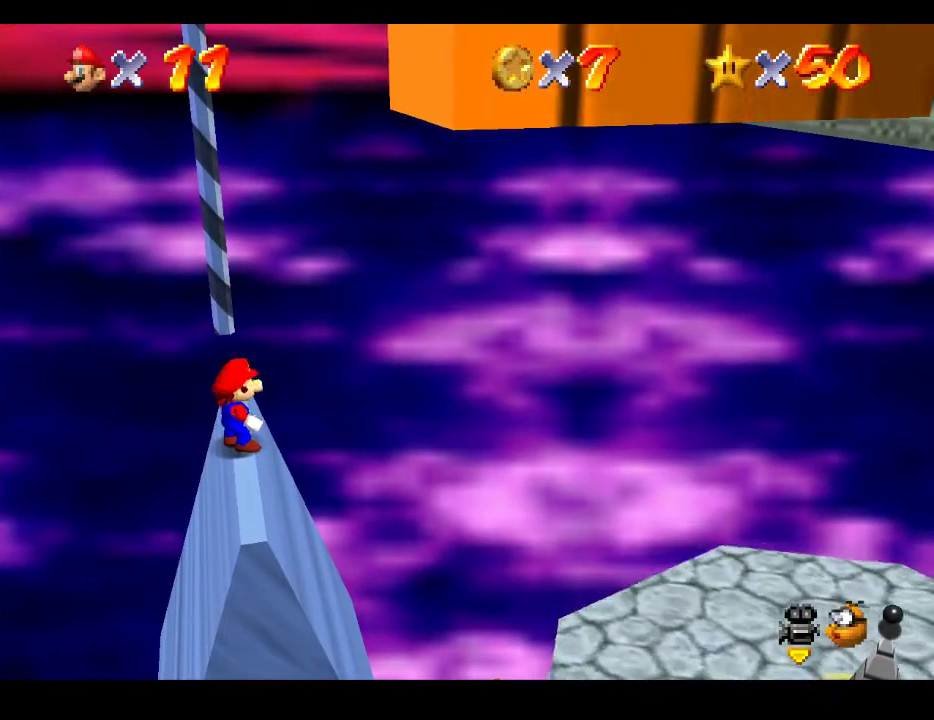
{"buttons": [], "left_stick": "center", "right_stick": "center", "events": [[100, "left_stick", "down"], [467, "left_stick", "center"]]}
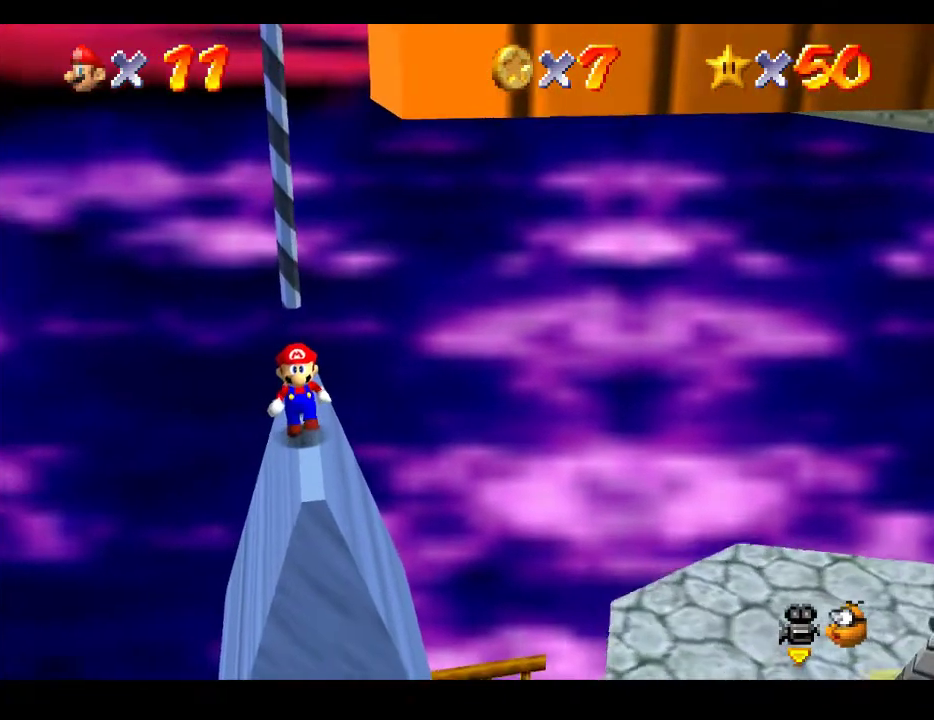
{"buttons": [], "left_stick": "center", "right_stick": "center", "events": []}
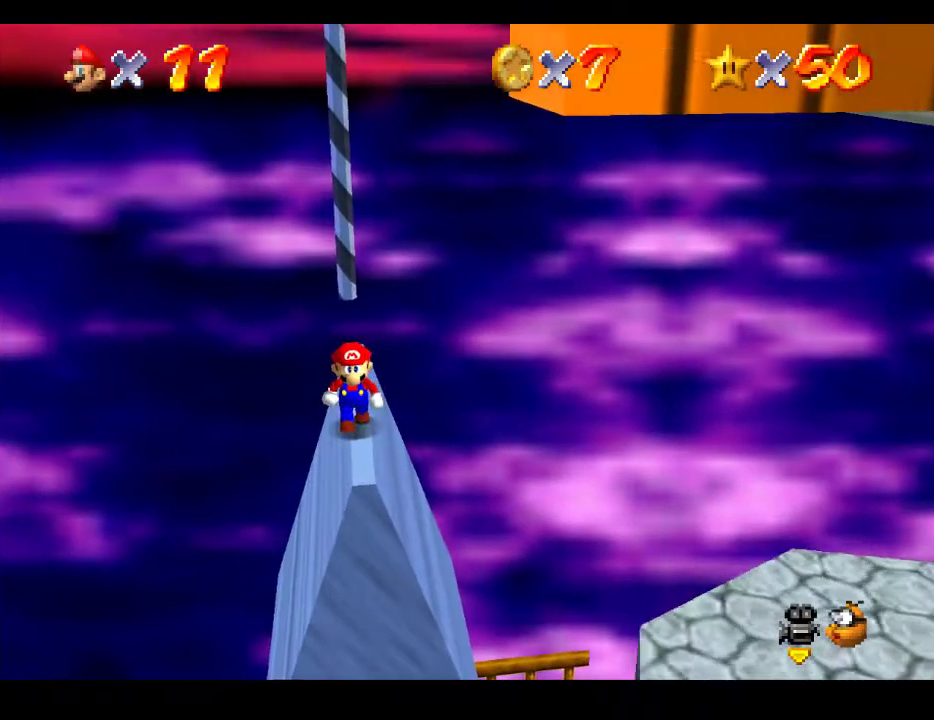
{"buttons": [], "left_stick": "center", "right_stick": "center", "events": []}
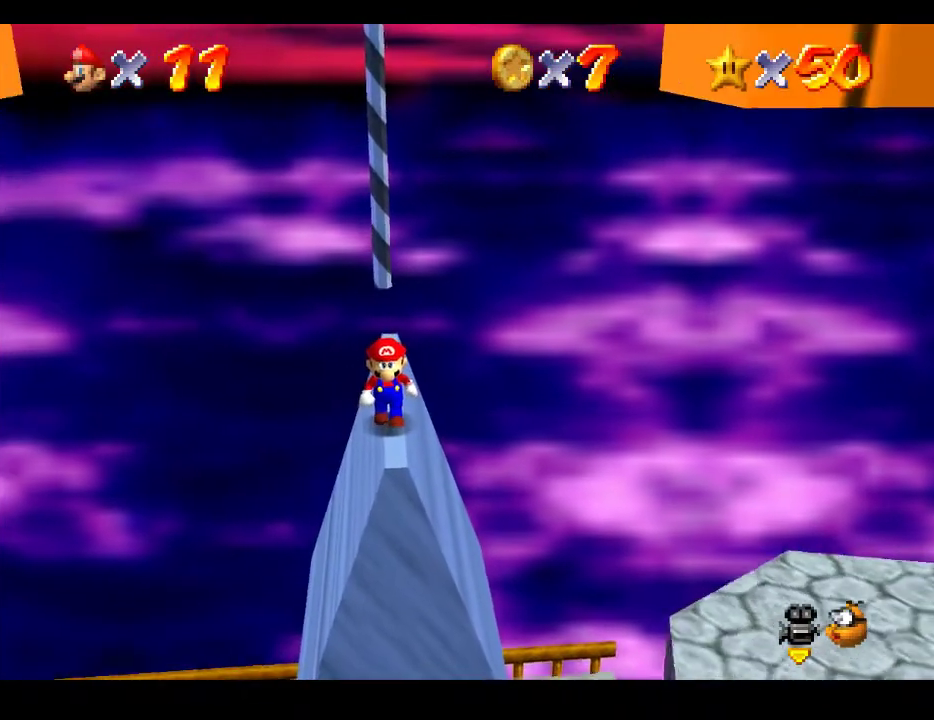
{"buttons": [], "left_stick": "center", "right_stick": "center", "events": []}
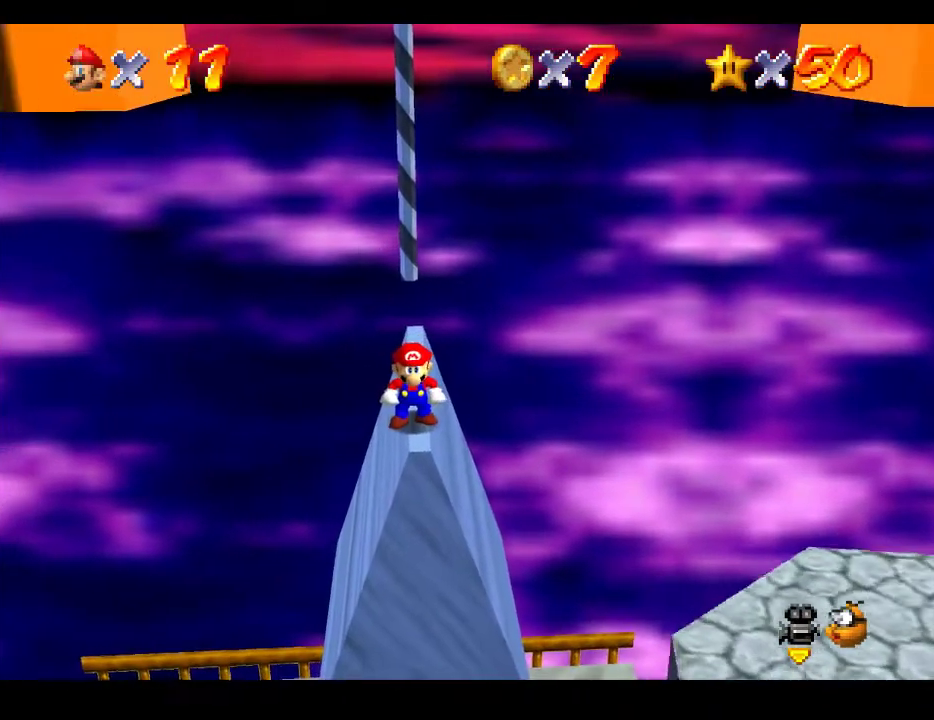
{"buttons": ["L2"], "left_stick": "center", "right_stick": "center", "events": [[333, "L2", "down"]]}
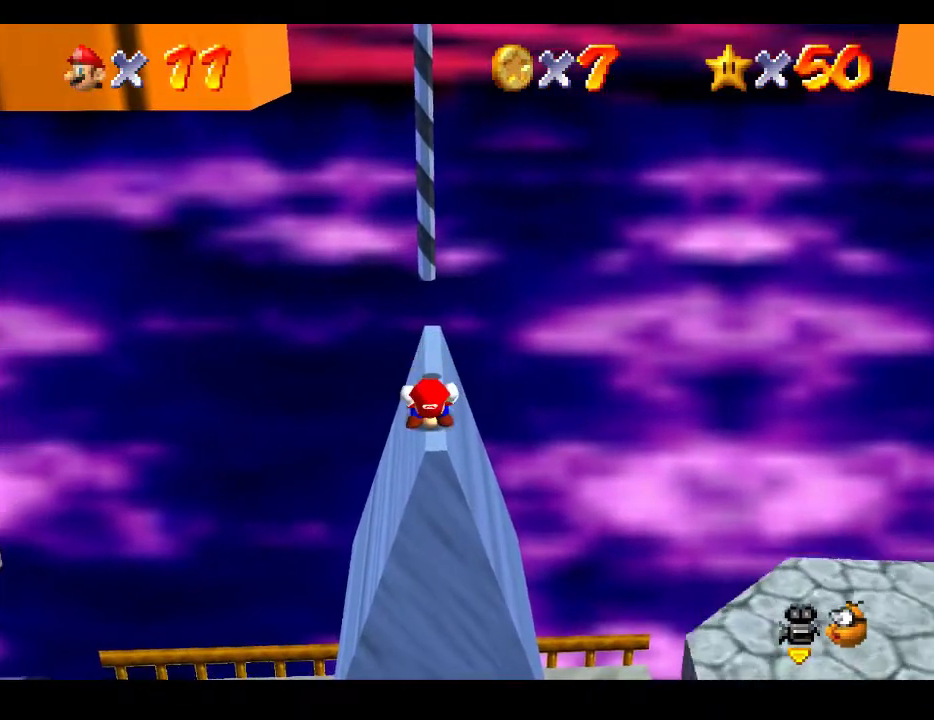
{"buttons": ["A", "L2"], "left_stick": "center", "right_stick": "center", "events": [[183, "A", "down"]]}
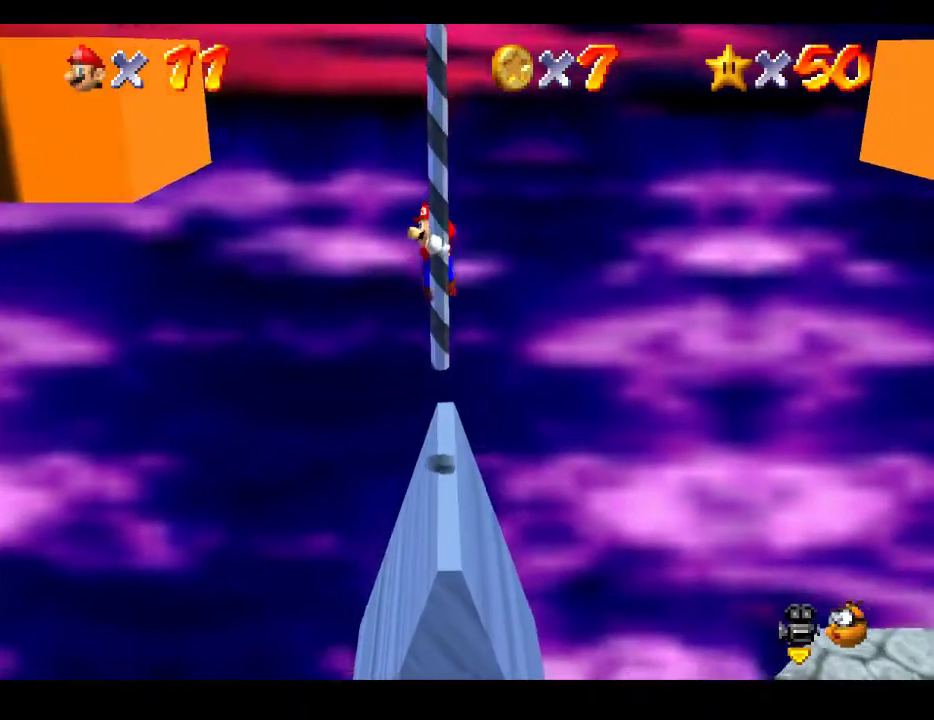
{"buttons": [], "left_stick": "center", "right_stick": "center", "events": [[17, "L2", "up"], [33, "A", "up"]]}
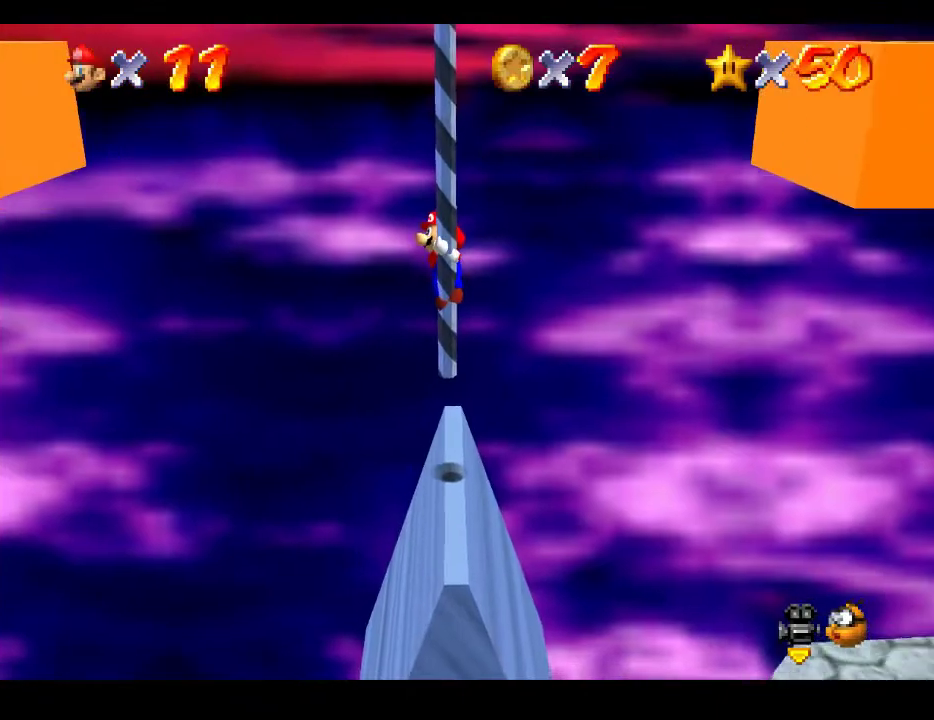
{"buttons": [], "left_stick": "up", "right_stick": "center", "events": [[83, "left_stick", "up"]]}
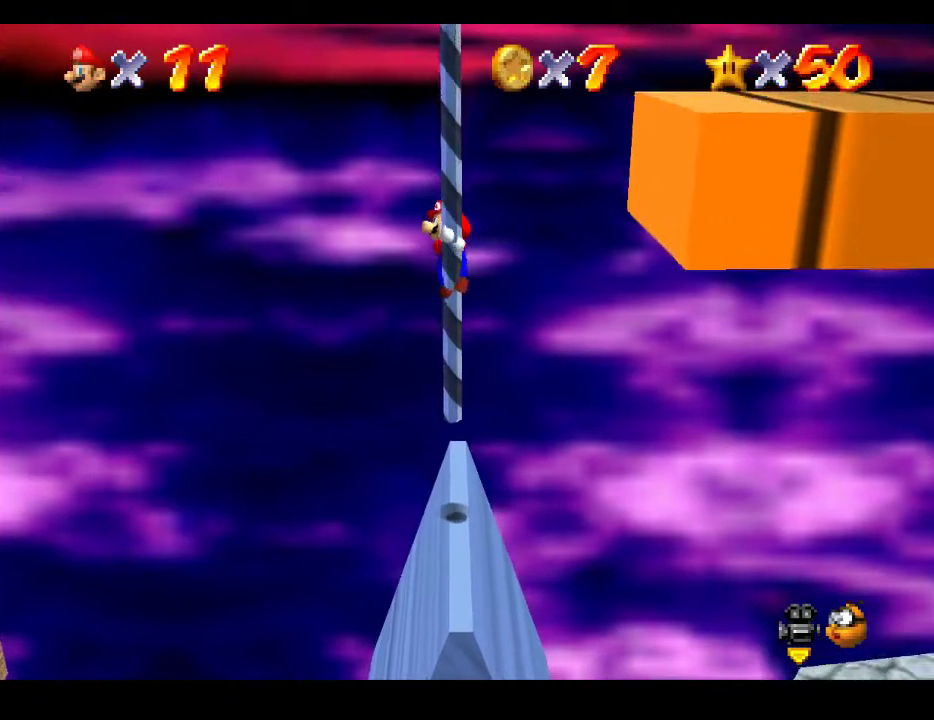
{"buttons": [], "left_stick": "center", "right_stick": "right", "events": [[467, "left_stick", "center"], [467, "right_stick", "right"]]}
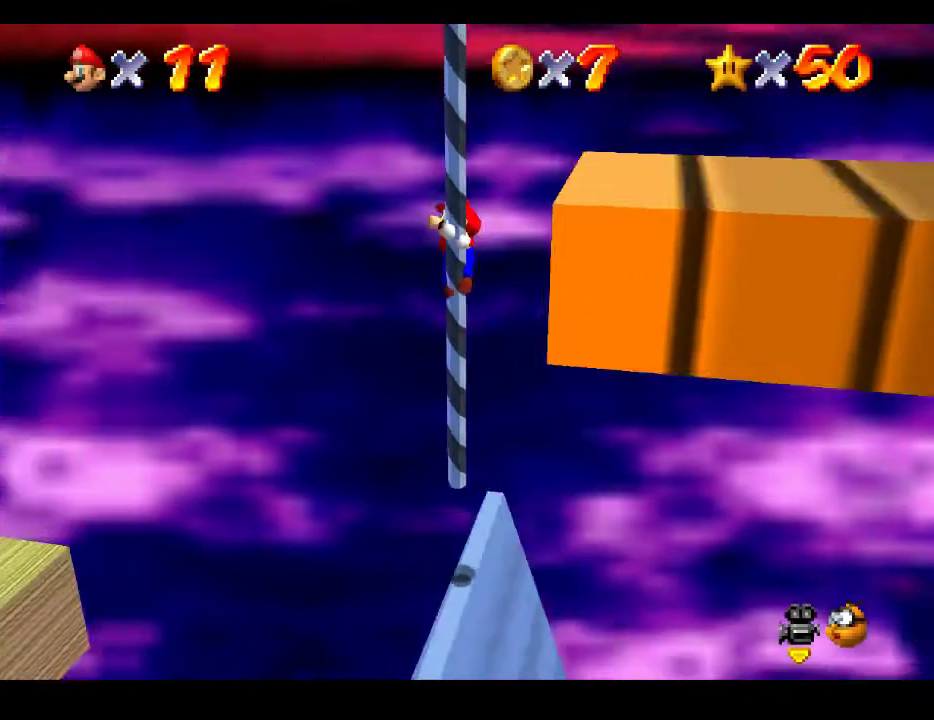
{"buttons": [], "left_stick": "center", "right_stick": "center", "events": [[200, "right_stick", "center"], [300, "right_stick", "right"], [467, "right_stick", "center"]]}